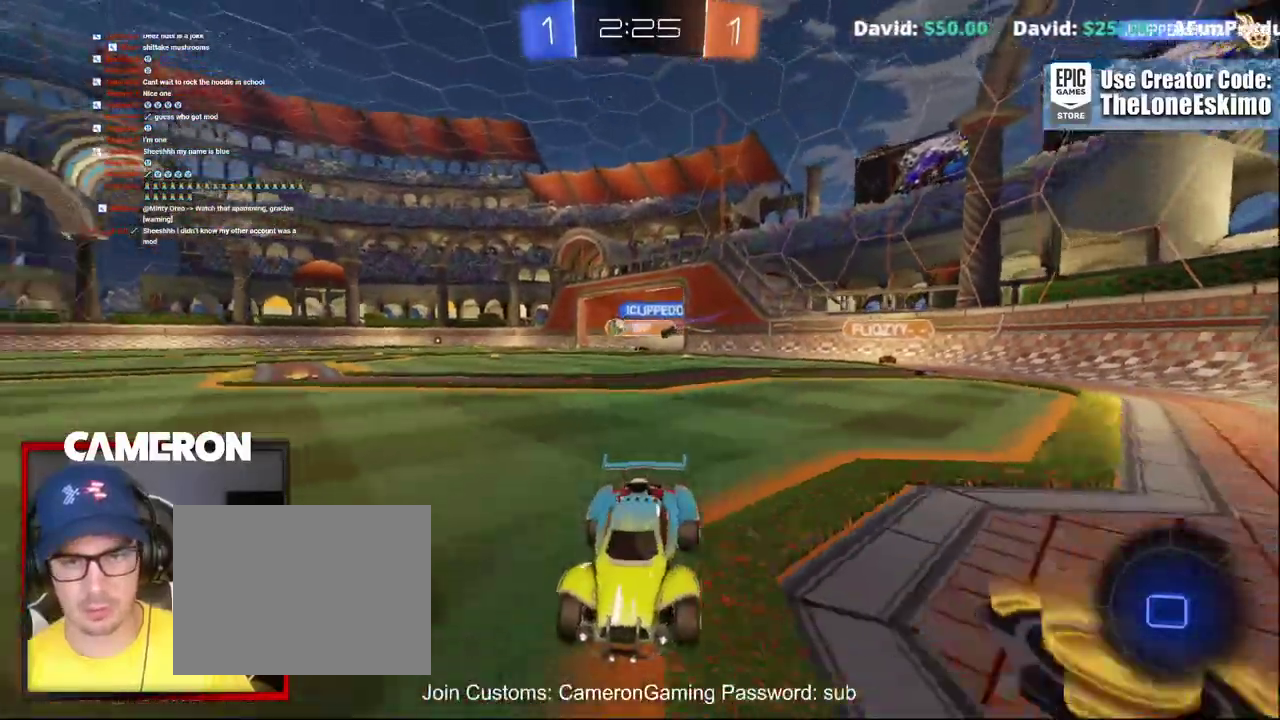
Gameplay with a controller (Xbox layout); each line is a JSON object with the inputs held at the frame after it. "events" lists button and stick changes between this image and that frame as [ms after this image, input, new state], when the widget could be followed in between. Not read: L1 R1.
{"buttons": ["R2"], "left_stick": "up", "right_stick": "center", "events": [[17, "left_stick", "right"], [433, "left_stick", "center"], [483, "left_stick", "up"]]}
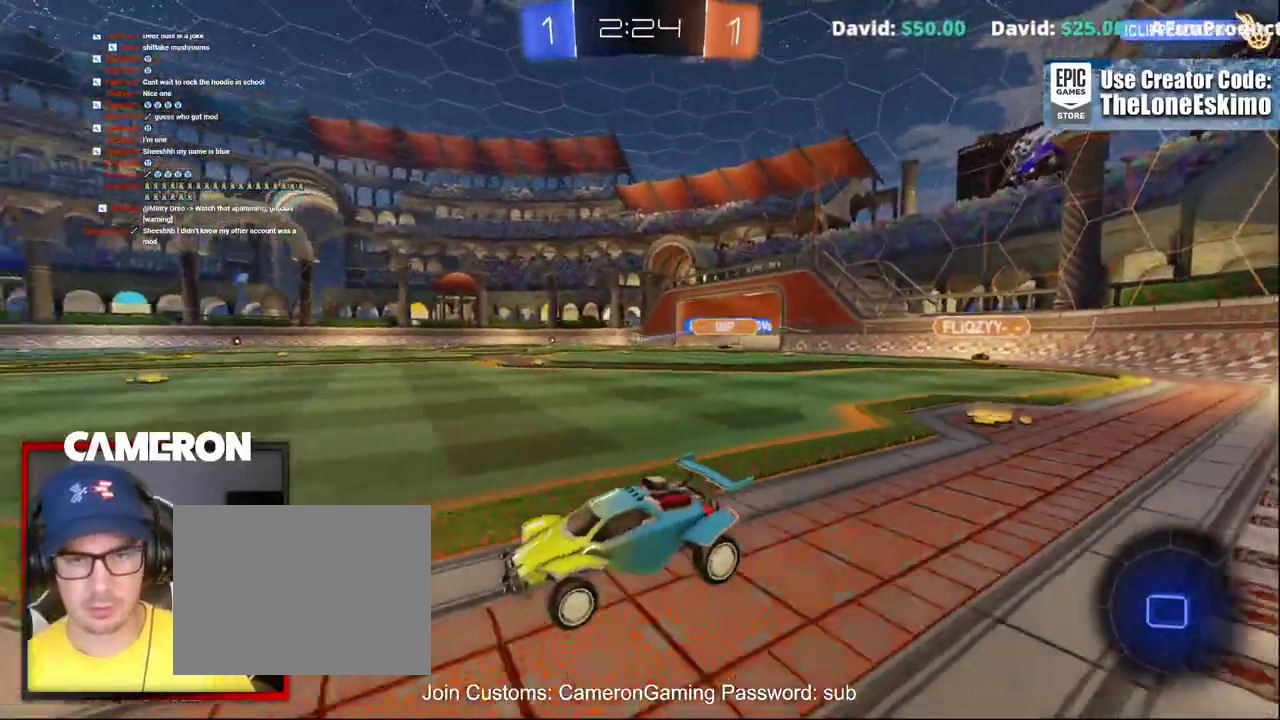
{"buttons": ["A", "R2"], "left_stick": "up", "right_stick": "center", "events": [[33, "A", "down"], [117, "A", "up"], [200, "A", "down"], [317, "A", "up"], [417, "A", "down"]]}
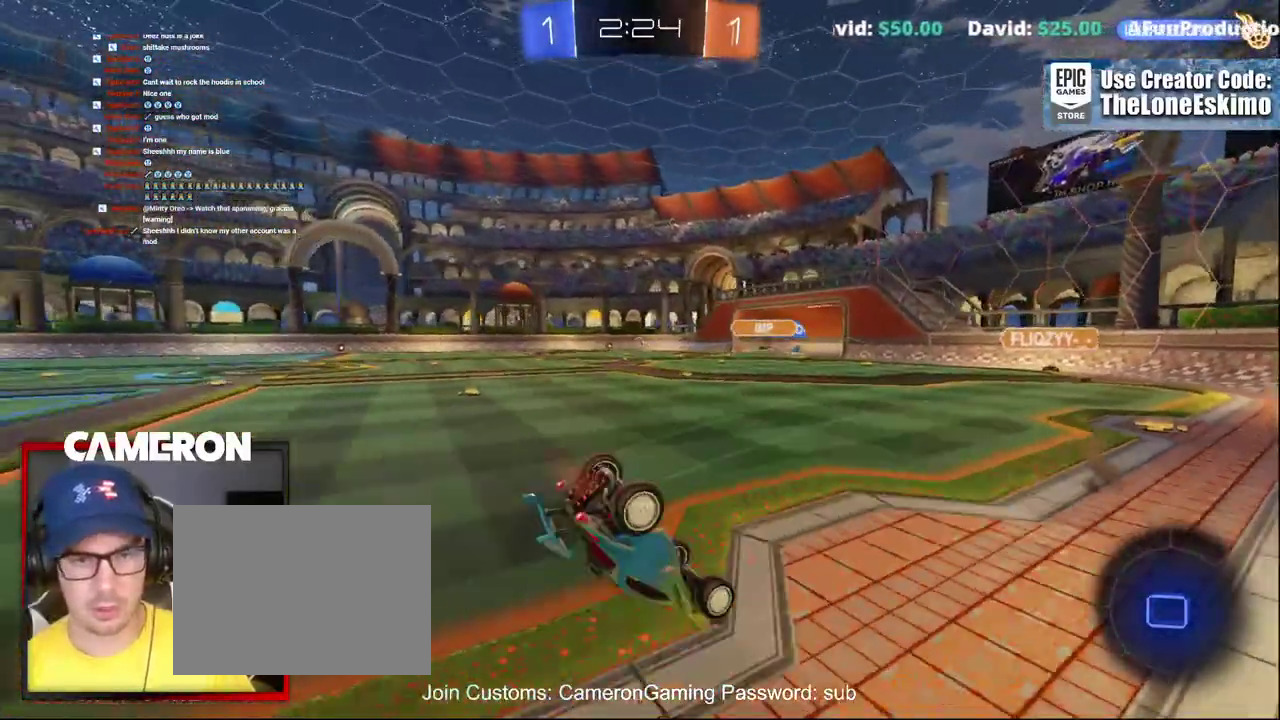
{"buttons": ["R2"], "left_stick": "center", "right_stick": "center", "events": [[100, "A", "up"], [167, "left_stick", "center"], [233, "A", "down"], [367, "A", "up"]]}
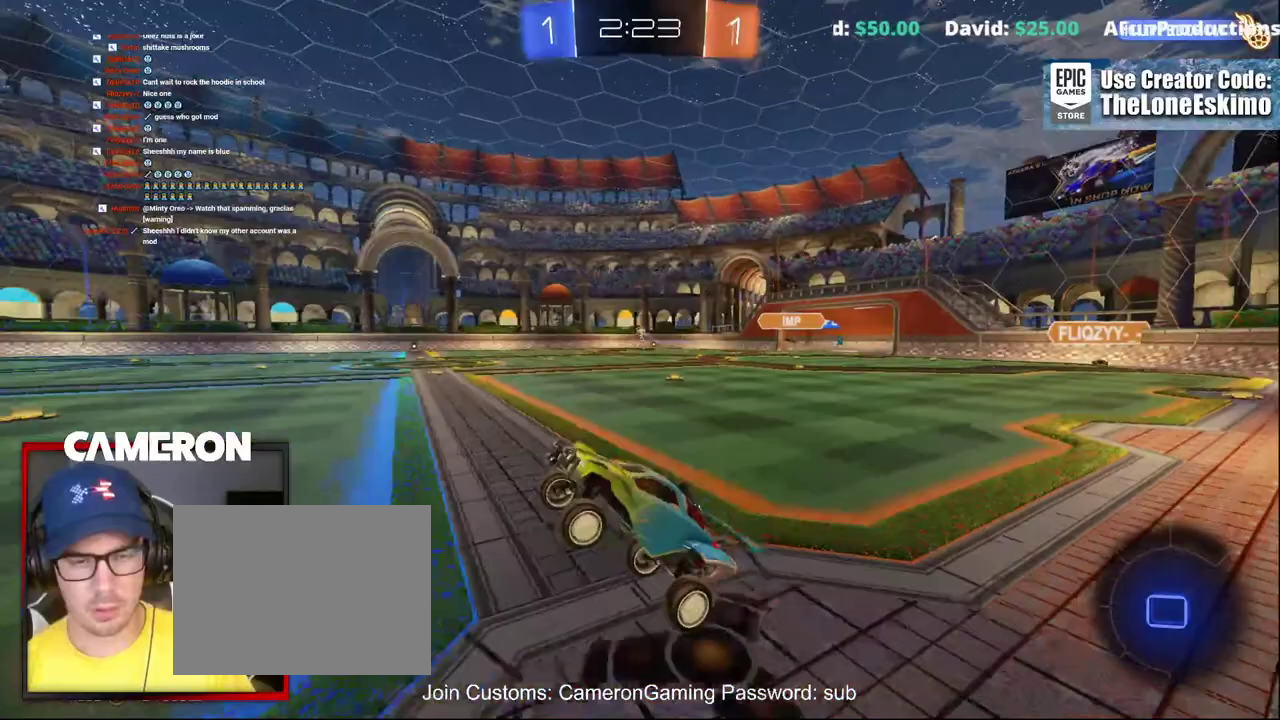
{"buttons": ["R2"], "left_stick": "center", "right_stick": "center", "events": []}